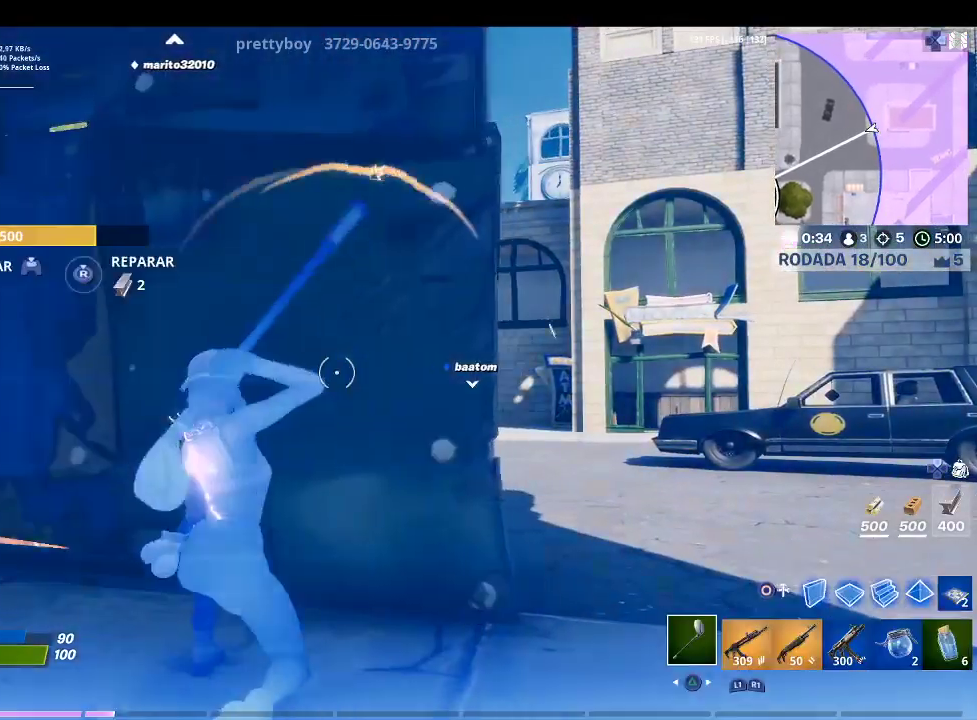
Gameplay with a controller (PlayStation layout); each line is a JSON object with the inputs held at the frame after it (dt_ms = milliseconds from this image to that frame). "events" lists button and stick changes between this image and that frame as [ms after this image, input, new state], when the widget could be followed in between.
{"dt_ms": 500, "buttons": [], "left_stick": "right", "right_stick": "center", "events": [[33, "TRIANGLE", "up"], [67, "left_stick", "right"], [167, "R1", "down"], [300, "R1", "up"]]}
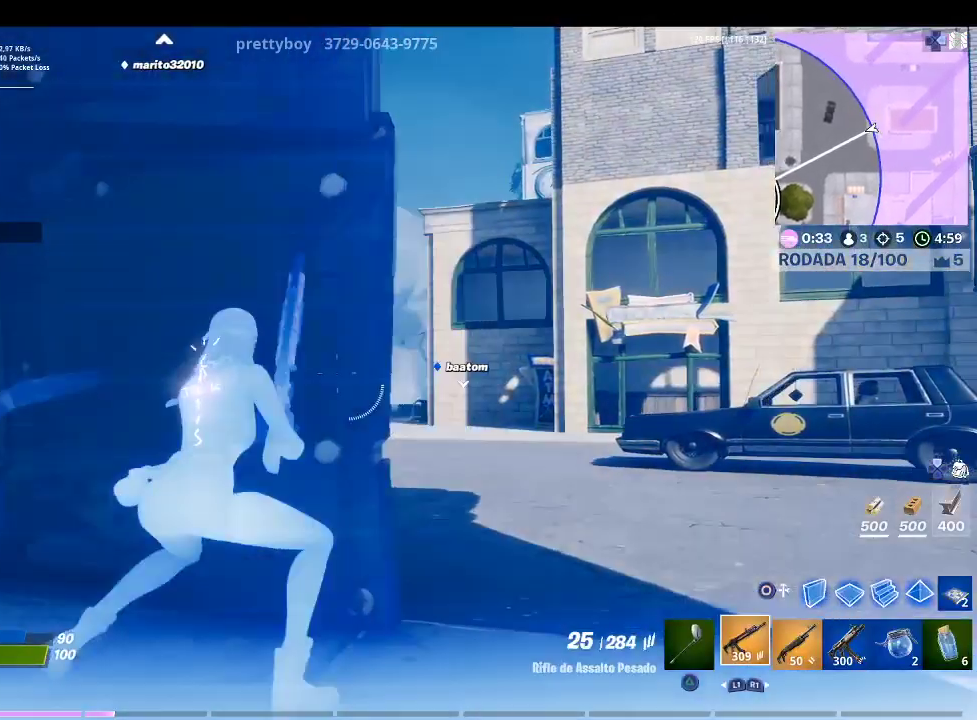
{"dt_ms": 500, "buttons": [], "left_stick": "up-right", "right_stick": "left", "events": [[167, "left_stick", "up-right"], [267, "R3", "down"], [267, "left_stick", "up"], [333, "R3", "up"], [367, "right_stick", "left"], [400, "left_stick", "up-right"]]}
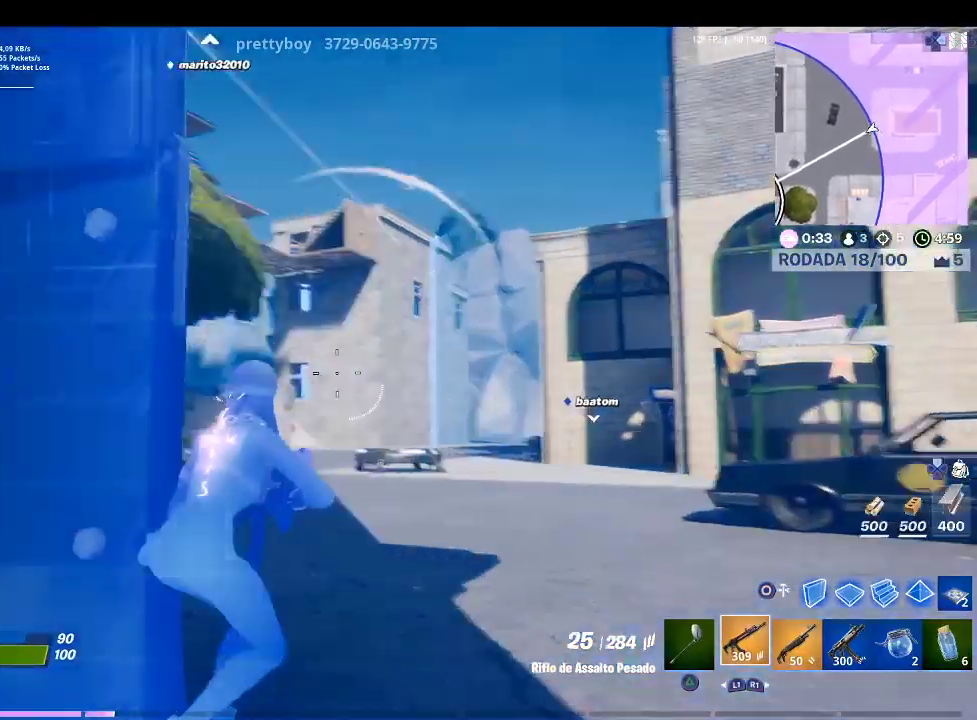
{"dt_ms": 500, "buttons": ["L2"], "left_stick": "down-right", "right_stick": "center", "events": [[100, "right_stick", "center"], [167, "left_stick", "up"], [233, "right_stick", "up-left"], [300, "left_stick", "center"], [300, "right_stick", "up"], [367, "L2", "down"], [433, "right_stick", "center"], [500, "left_stick", "down-right"]]}
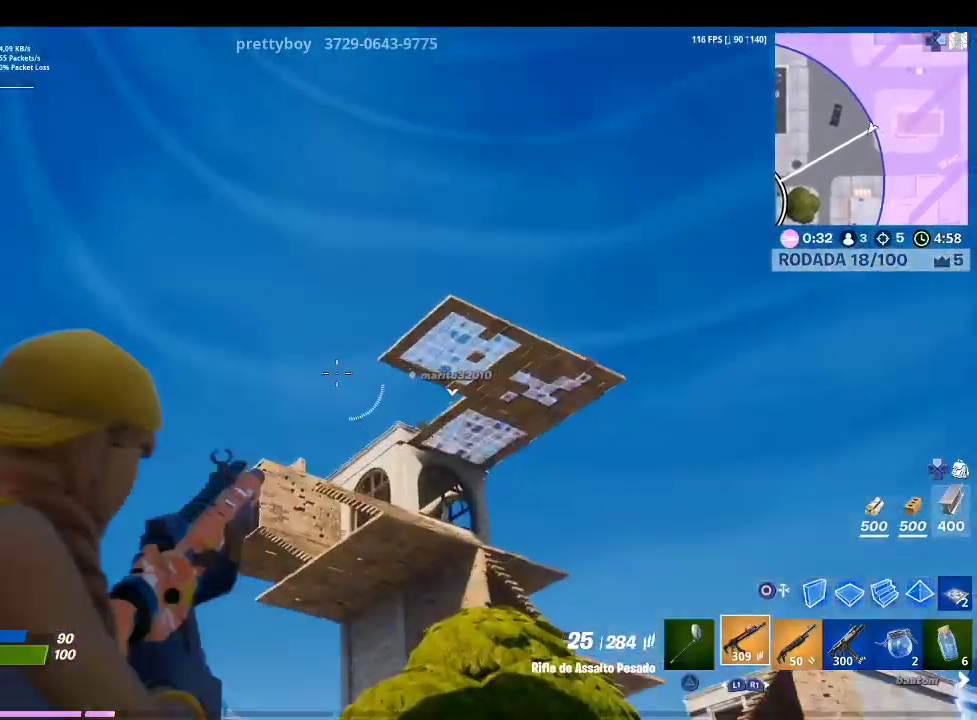
{"dt_ms": 500, "buttons": ["L2"], "left_stick": "up-right", "right_stick": "down-right", "events": [[67, "right_stick", "right"], [133, "right_stick", "up-right"], [267, "right_stick", "center"], [467, "left_stick", "up-right"], [467, "right_stick", "down-right"]]}
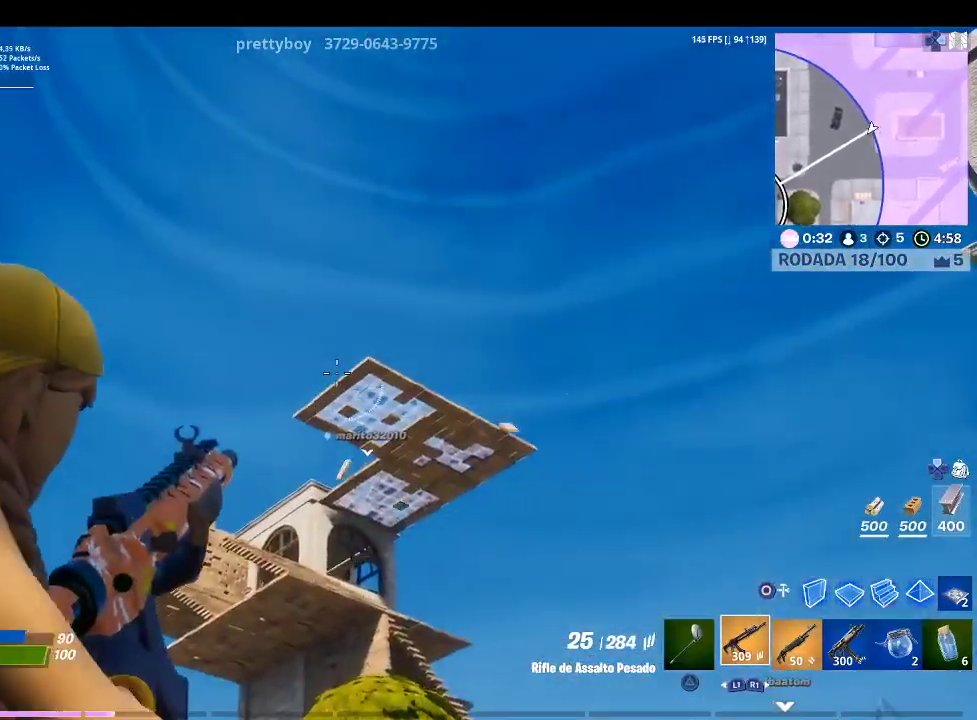
{"dt_ms": 500, "buttons": ["L2"], "left_stick": "up-left", "right_stick": "down", "events": [[133, "left_stick", "up-left"], [200, "right_stick", "center"], [367, "right_stick", "down"]]}
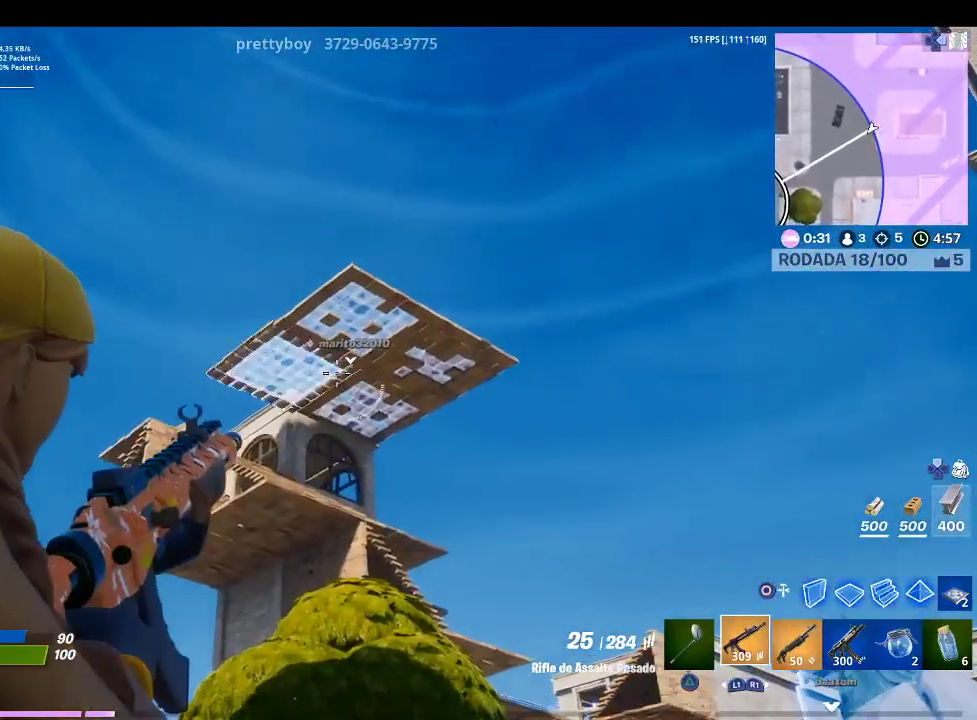
{"dt_ms": 500, "buttons": [], "left_stick": "up", "right_stick": "down-right", "events": [[33, "left_stick", "up"], [33, "right_stick", "center"], [300, "right_stick", "down-right"], [400, "L2", "up"]]}
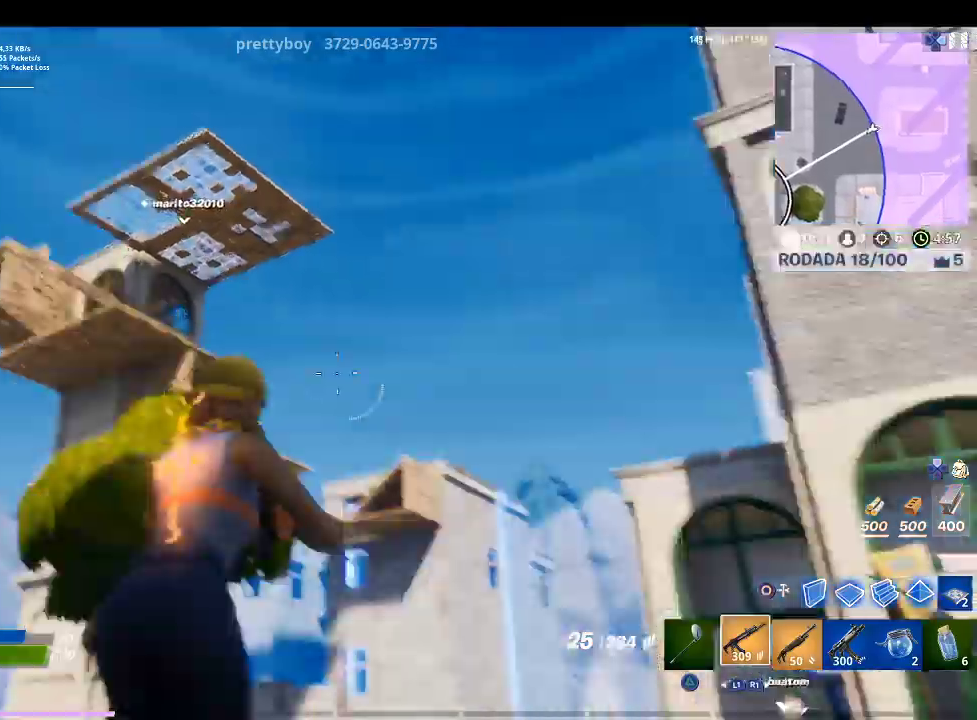
{"dt_ms": 500, "buttons": ["R2"], "left_stick": "up-right", "right_stick": "up-left", "events": [[100, "right_stick", "center"], [133, "left_stick", "up-right"], [233, "CIRCLE", "down"], [300, "CIRCLE", "up"], [300, "R2", "down"], [433, "right_stick", "up-left"]]}
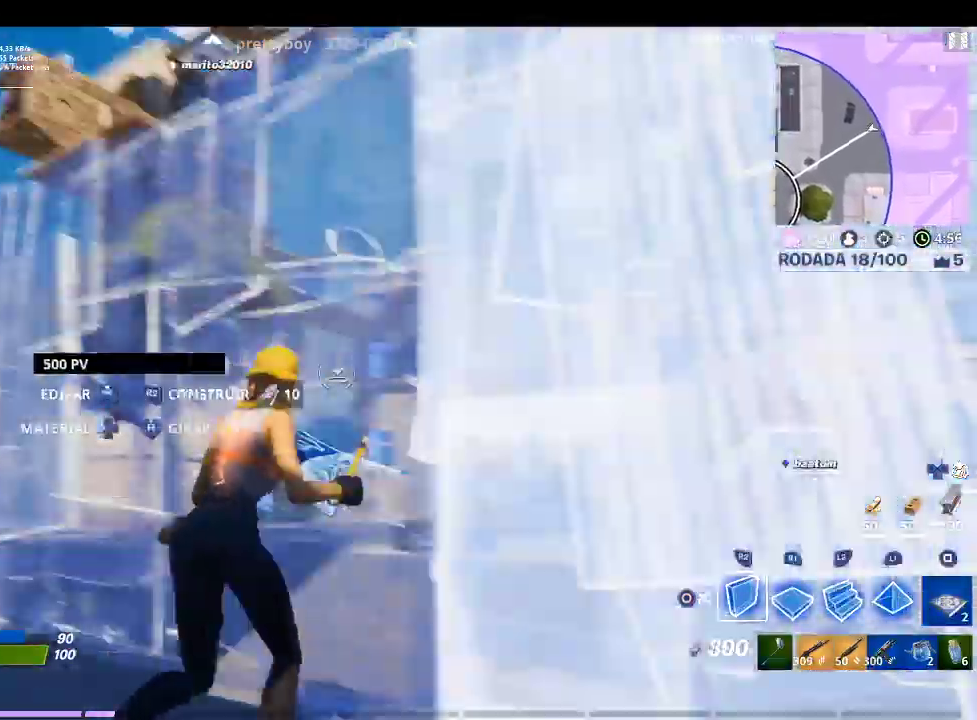
{"dt_ms": 500, "buttons": [], "left_stick": "down", "right_stick": "up-right", "events": [[100, "right_stick", "center"], [200, "left_stick", "down-right"], [400, "right_stick", "up-right"], [433, "R2", "up"], [433, "left_stick", "down"]]}
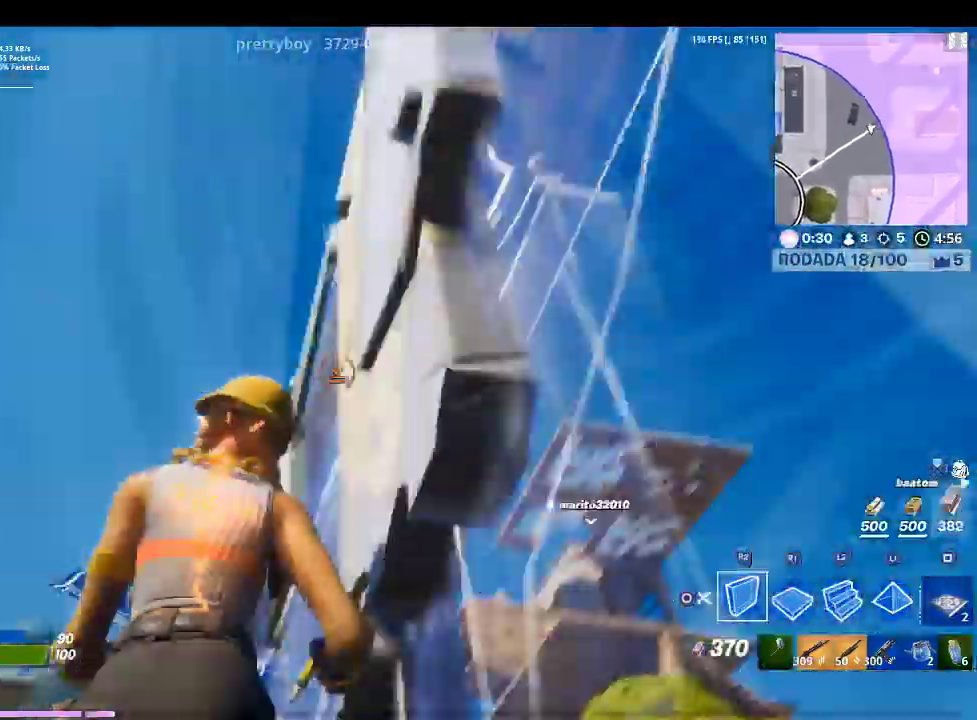
{"dt_ms": 500, "buttons": [], "left_stick": "down-right", "right_stick": "down-right", "events": [[33, "left_stick", "down-left"], [67, "R1", "down"], [67, "right_stick", "center"], [100, "L1", "down"], [233, "L1", "up"], [233, "R1", "up"], [233, "TRIANGLE", "down"], [333, "R1", "down"], [333, "TRIANGLE", "up"], [367, "left_stick", "down-right"], [467, "right_stick", "down-right"], [500, "R1", "up"]]}
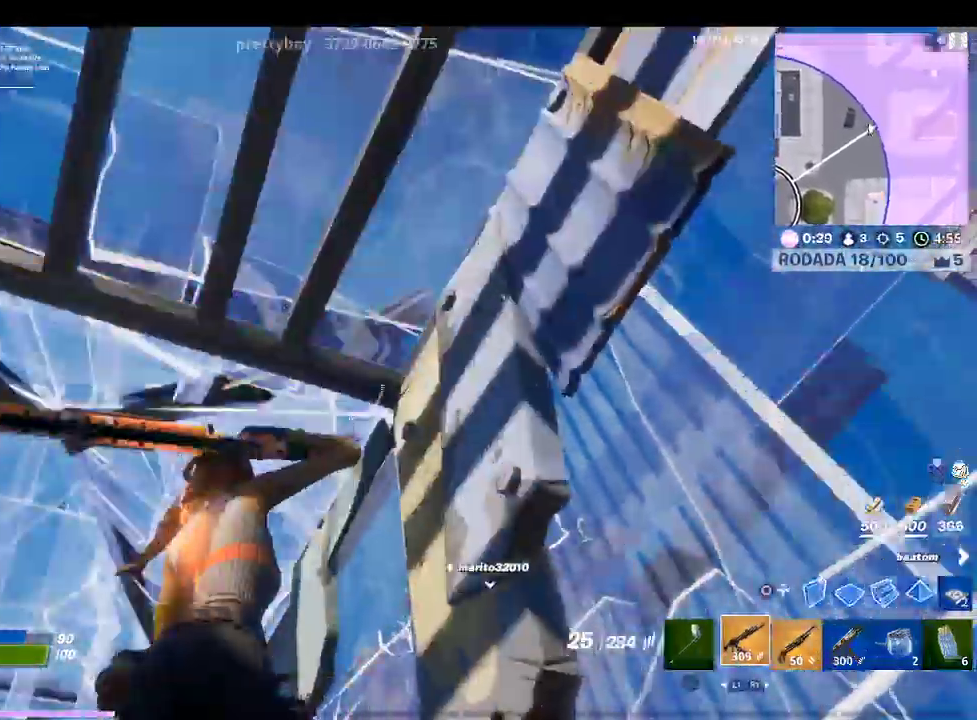
{"dt_ms": 500, "buttons": [], "left_stick": "up-right", "right_stick": "center", "events": [[167, "left_stick", "right"], [267, "left_stick", "up-right"], [333, "right_stick", "center"]]}
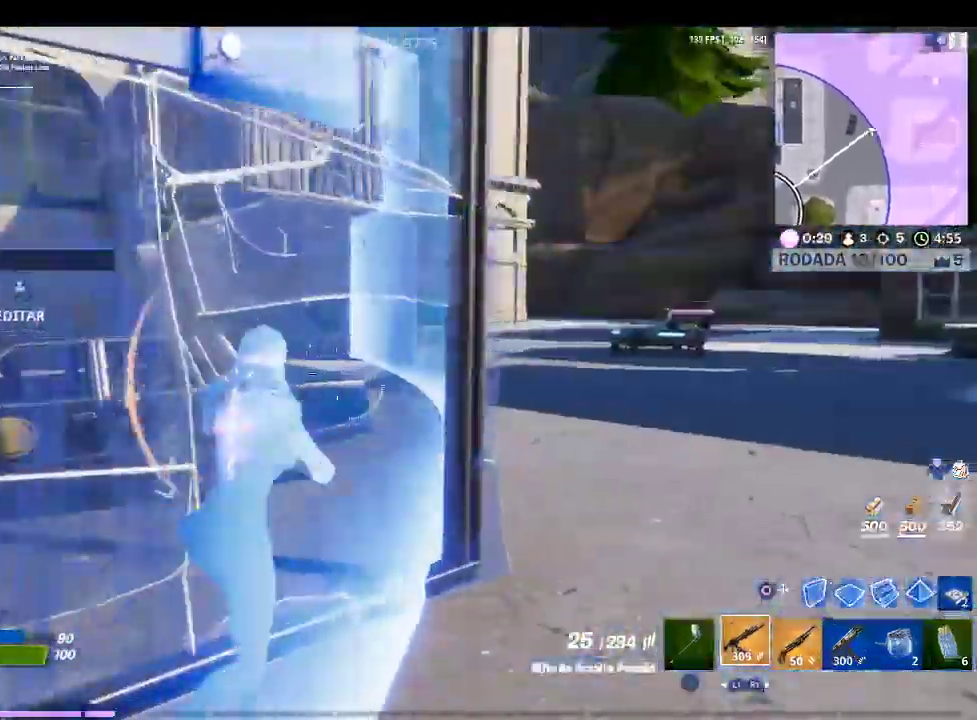
{"dt_ms": 500, "buttons": [], "left_stick": "up-right", "right_stick": "center", "events": []}
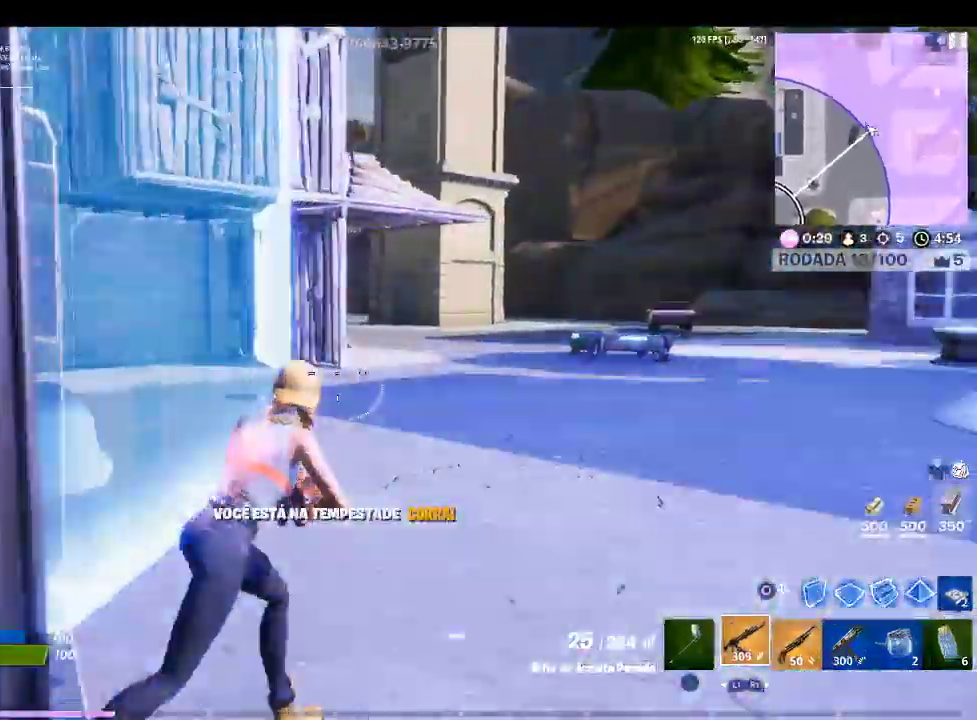
{"dt_ms": 500, "buttons": [], "left_stick": "up-right", "right_stick": "center", "events": [[33, "right_stick", "left"], [67, "left_stick", "up"], [300, "right_stick", "center"], [433, "left_stick", "up-right"]]}
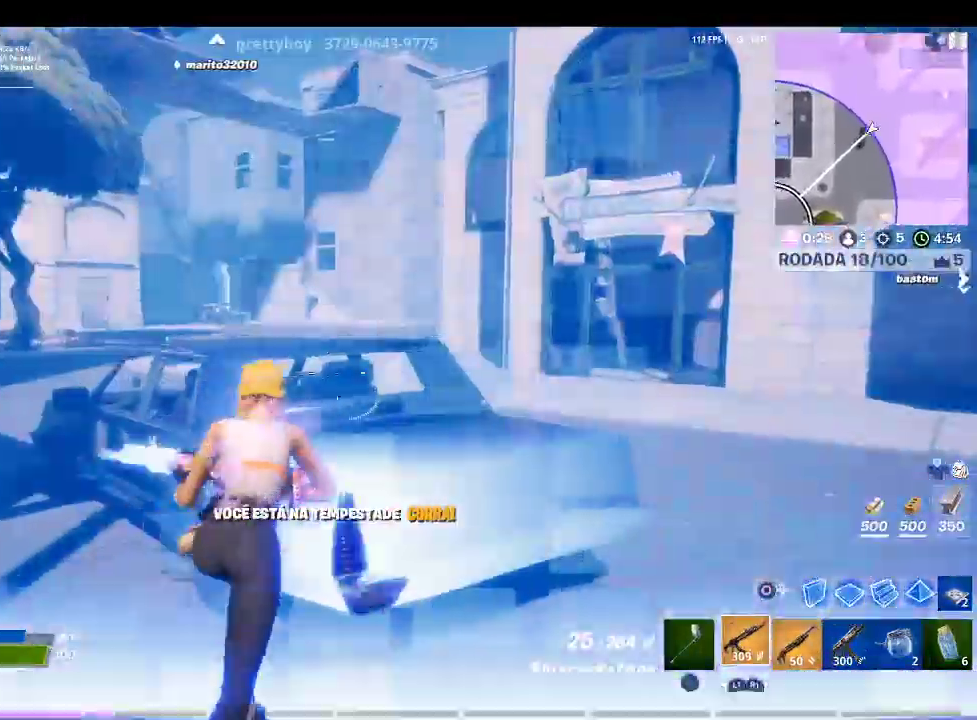
{"dt_ms": 500, "buttons": [], "left_stick": "up-right", "right_stick": "down-right", "events": [[100, "CROSS", "down"], [233, "CROSS", "up"], [400, "right_stick", "down-right"]]}
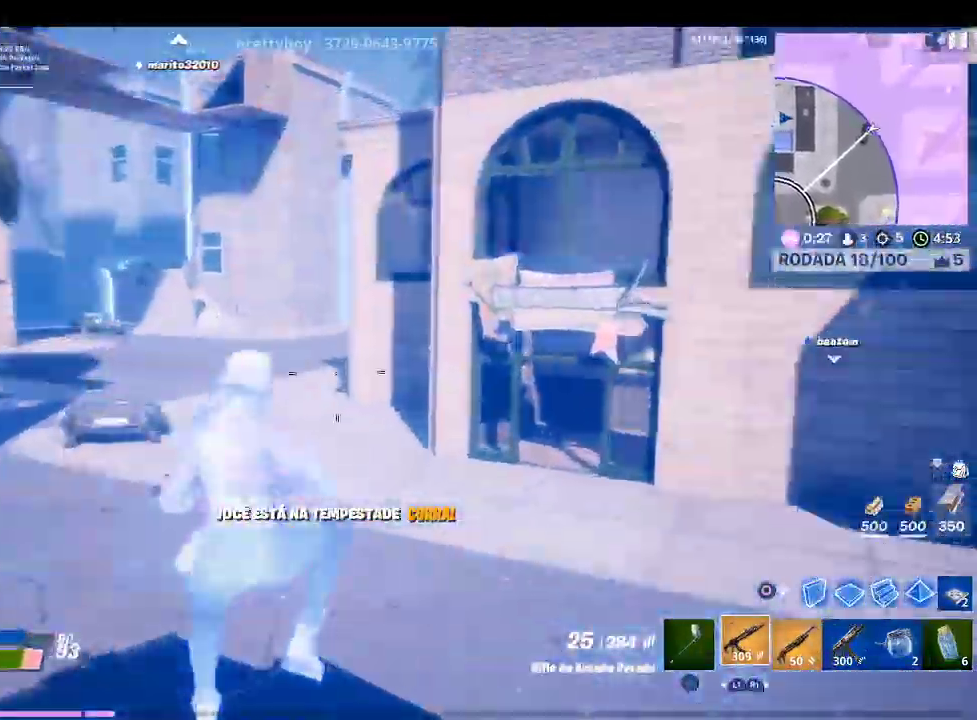
{"dt_ms": 500, "buttons": ["CROSS"], "left_stick": "up-right", "right_stick": "center", "events": [[67, "right_stick", "center"], [433, "CROSS", "down"]]}
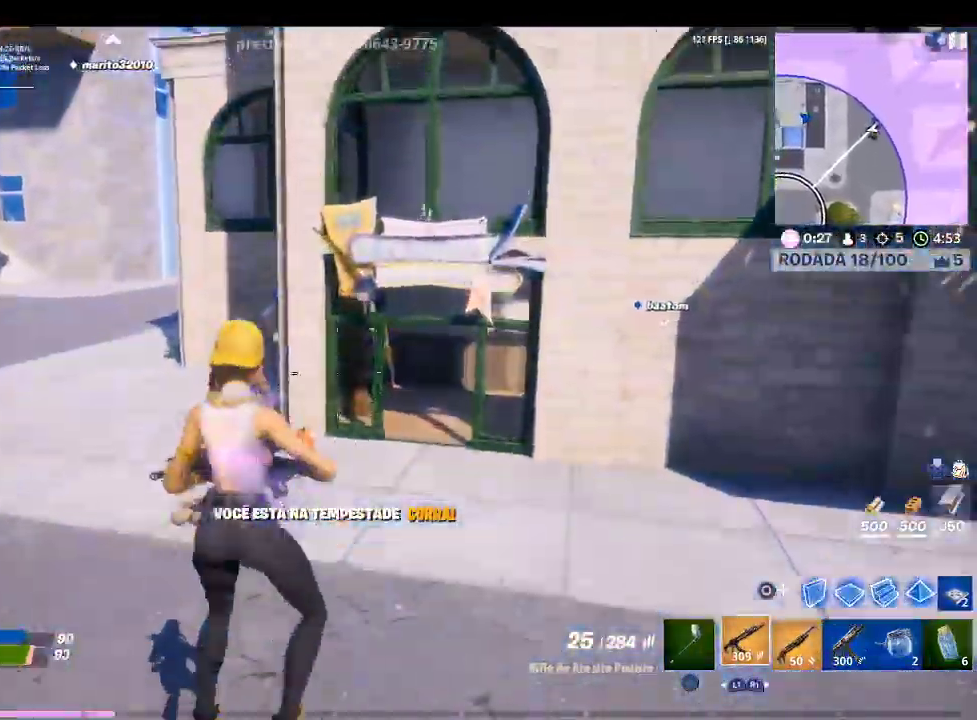
{"dt_ms": 500, "buttons": ["R2"], "left_stick": "up-right", "right_stick": "center", "events": [[67, "CROSS", "up"], [133, "CIRCLE", "down"], [233, "CIRCLE", "up"], [300, "right_stick", "down-left"], [433, "R2", "down"], [467, "right_stick", "center"]]}
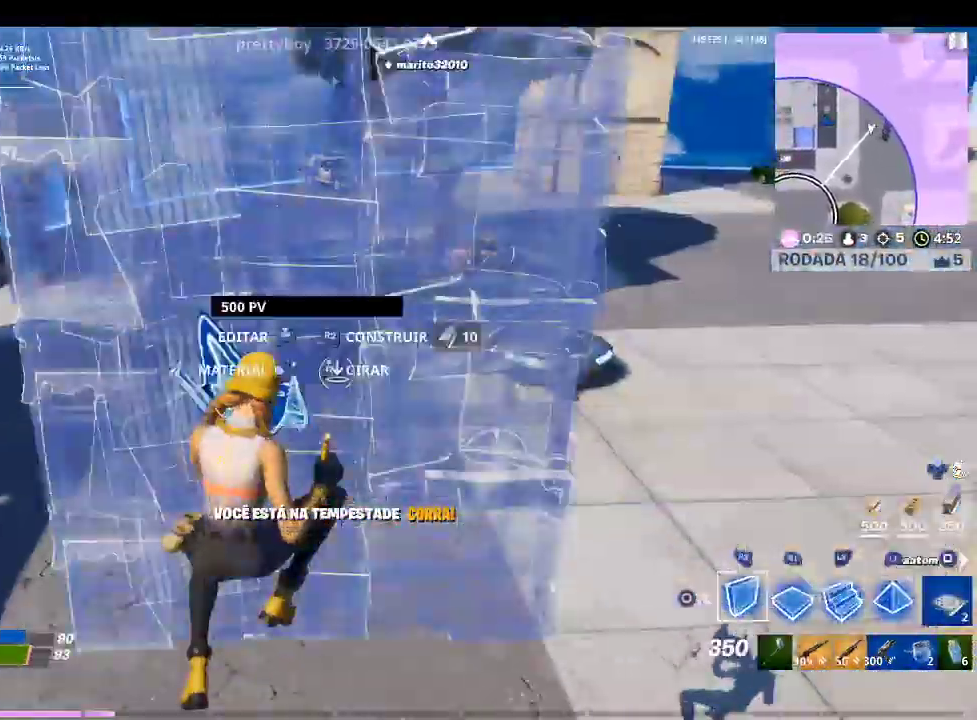
{"dt_ms": 500, "buttons": ["R2"], "left_stick": "up-right", "right_stick": "center", "events": [[167, "right_stick", "up-right"], [200, "R2", "up"], [333, "R2", "down"], [333, "right_stick", "center"]]}
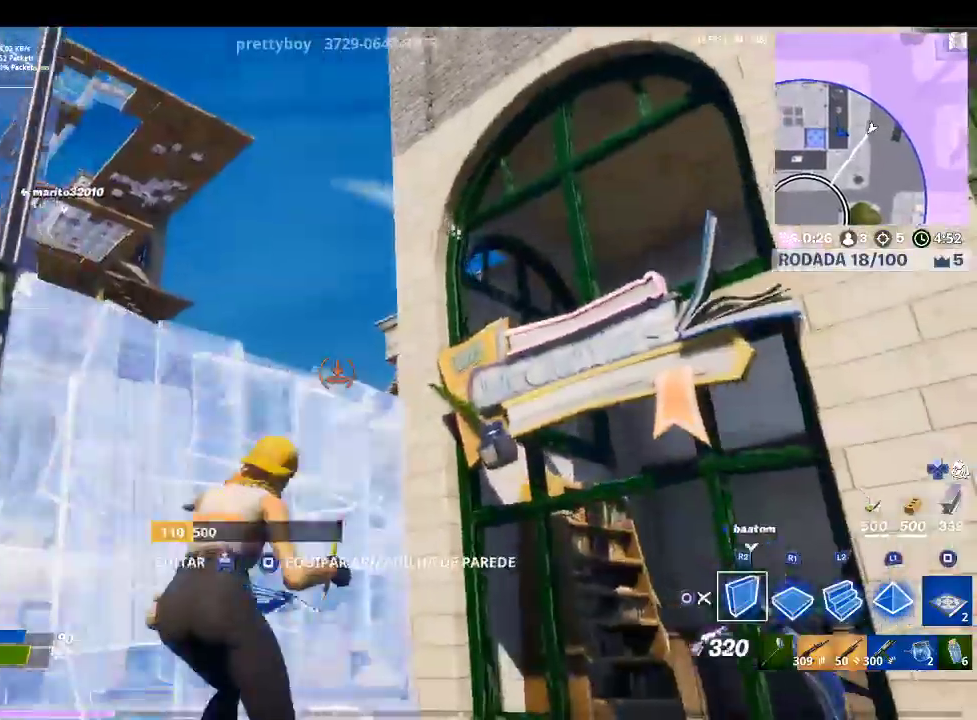
{"dt_ms": 500, "buttons": ["R1"], "left_stick": "up-left", "right_stick": "right", "events": [[100, "right_stick", "down-right"], [233, "right_stick", "right"], [333, "TRIANGLE", "down"], [367, "R2", "up"], [400, "TRIANGLE", "up"], [433, "left_stick", "up-left"], [467, "R1", "down"]]}
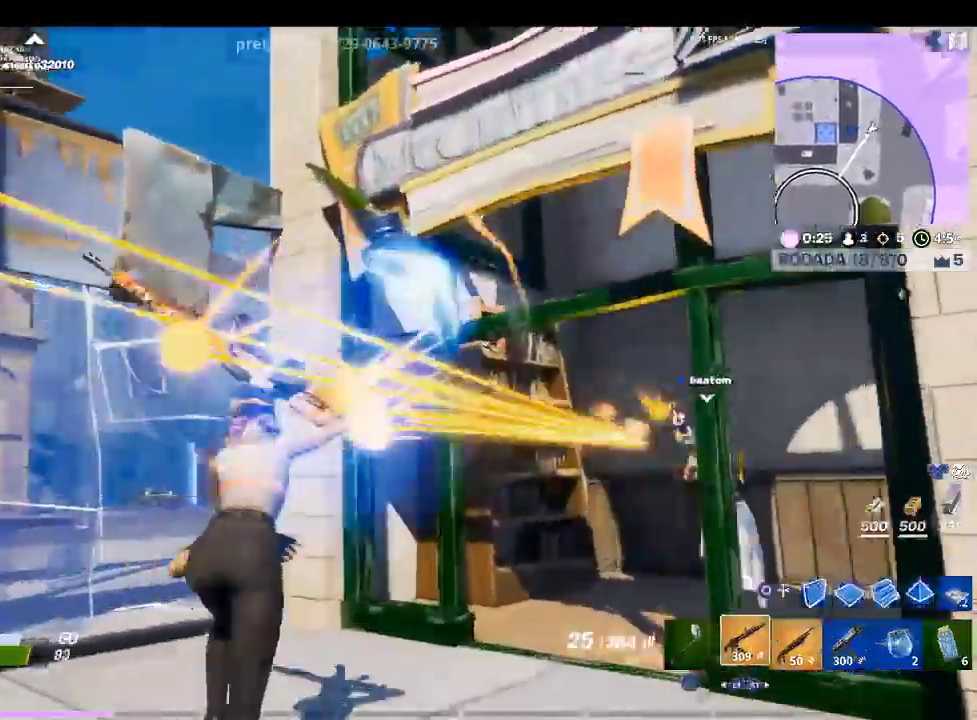
{"dt_ms": 500, "buttons": [], "left_stick": "right", "right_stick": "center", "events": [[33, "R1", "up"], [133, "R1", "down"], [267, "R1", "up"], [467, "left_stick", "right"], [467, "right_stick", "center"]]}
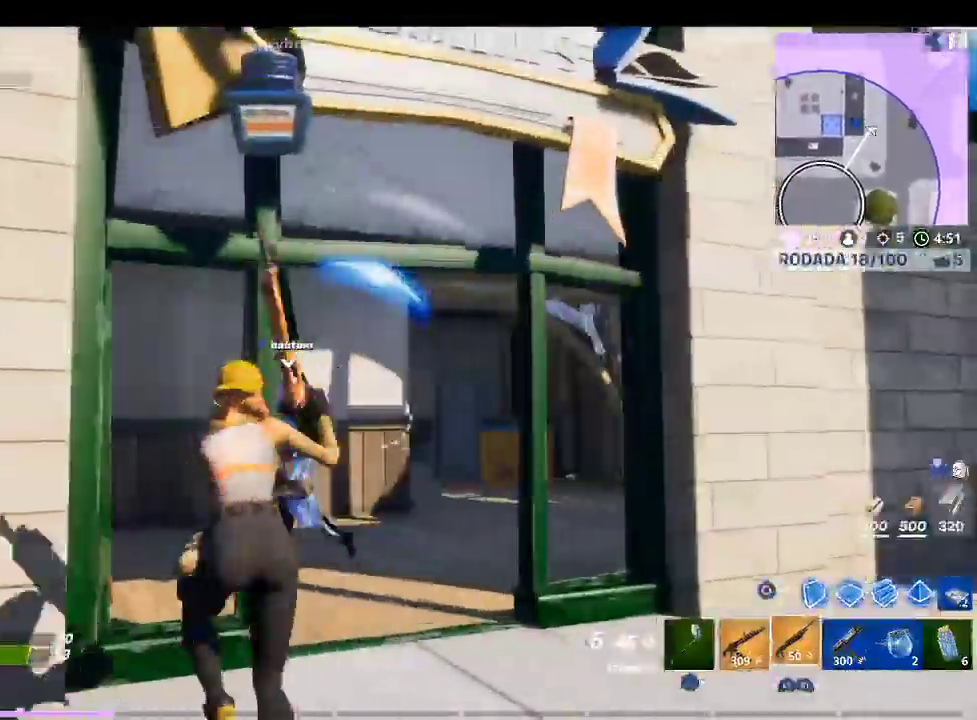
{"dt_ms": 500, "buttons": ["L2"], "left_stick": "right", "right_stick": "center", "events": [[167, "right_stick", "down-left"], [233, "R2", "down"], [267, "right_stick", "center"], [400, "CIRCLE", "down"], [400, "R2", "up"], [467, "CIRCLE", "up"], [467, "L2", "down"]]}
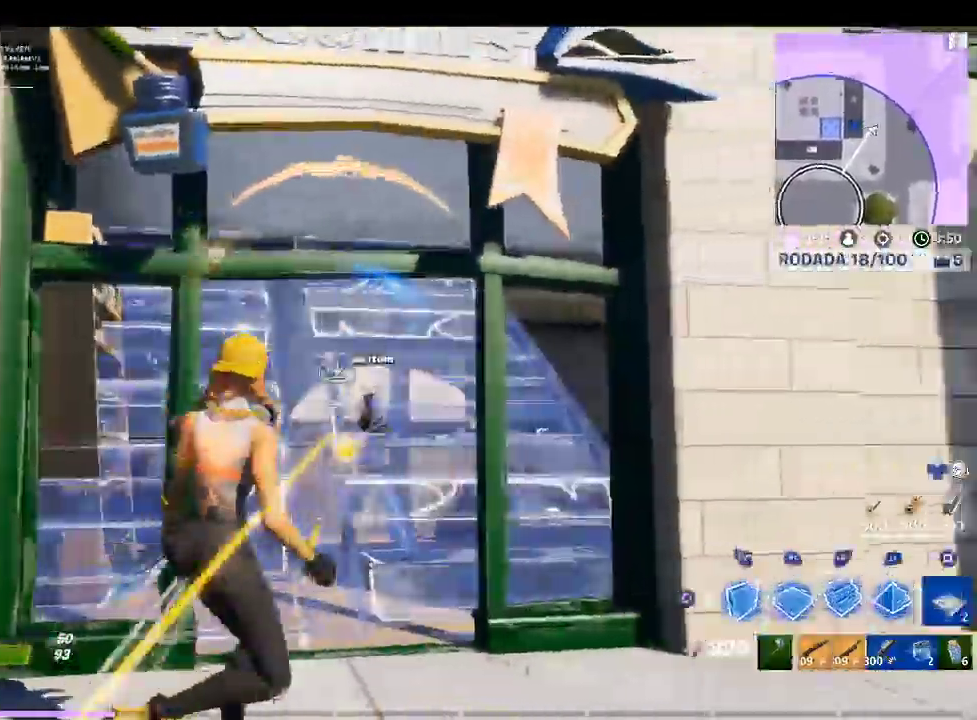
{"dt_ms": 500, "buttons": ["TRIANGLE"], "left_stick": "up-left", "right_stick": "center", "events": [[133, "right_stick", "down"], [167, "left_stick", "up-right"], [233, "right_stick", "center"], [333, "left_stick", "up"], [433, "left_stick", "up-left"], [467, "TRIANGLE", "down"], [500, "L2", "up"]]}
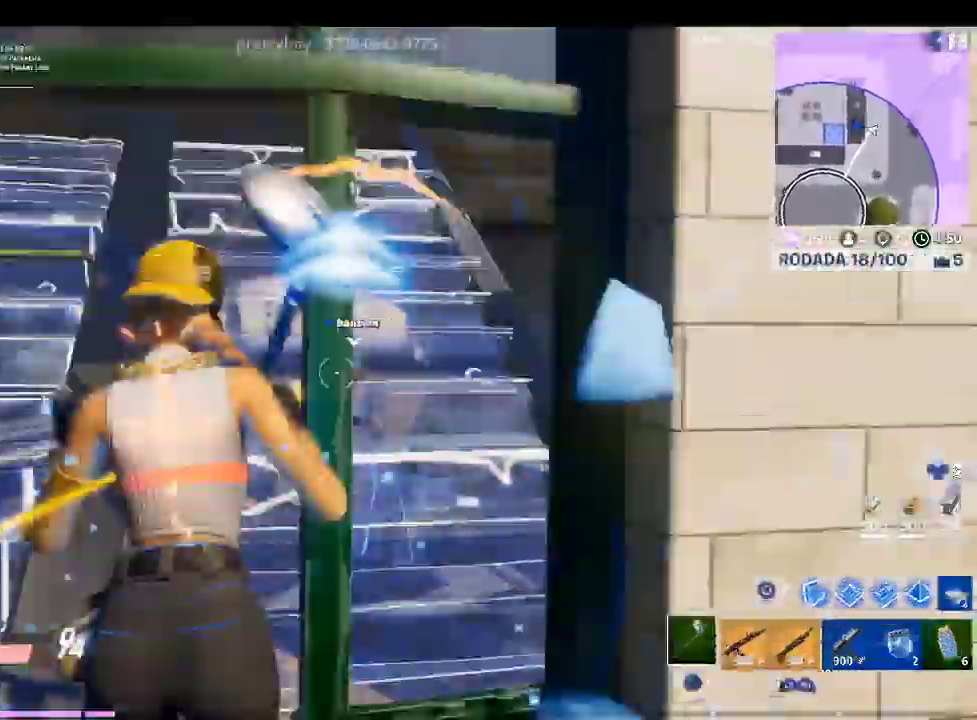
{"dt_ms": 500, "buttons": [], "left_stick": "up-left", "right_stick": "down-right", "events": [[100, "R1", "down"], [267, "R1", "up"], [267, "TRIANGLE", "up"], [333, "right_stick", "down-right"]]}
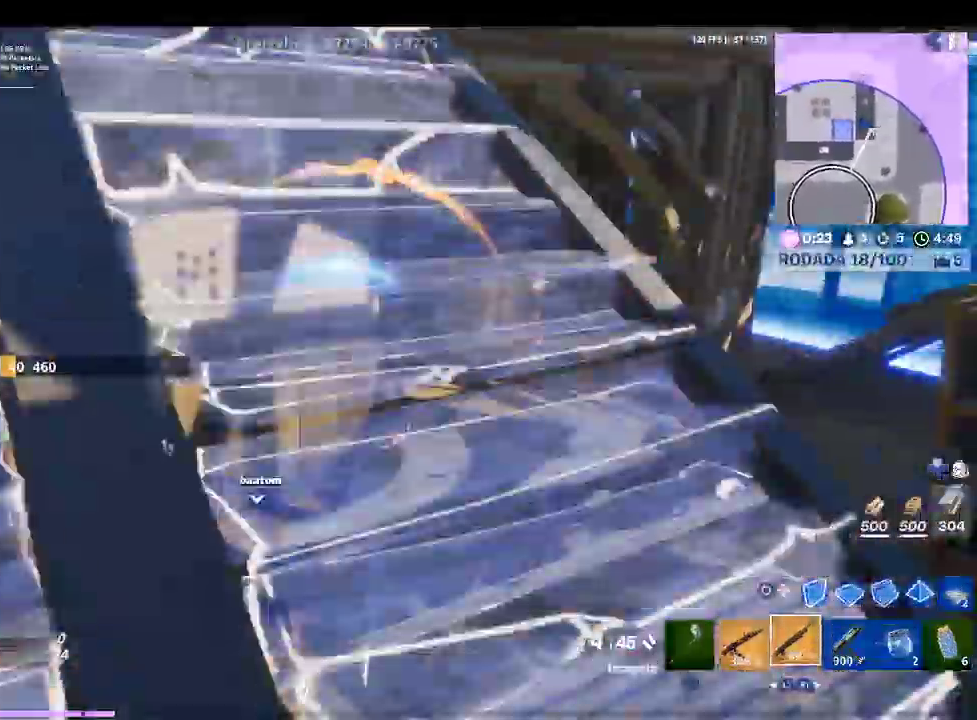
{"dt_ms": 500, "buttons": ["CROSS"], "left_stick": "up-right", "right_stick": "down-left"}
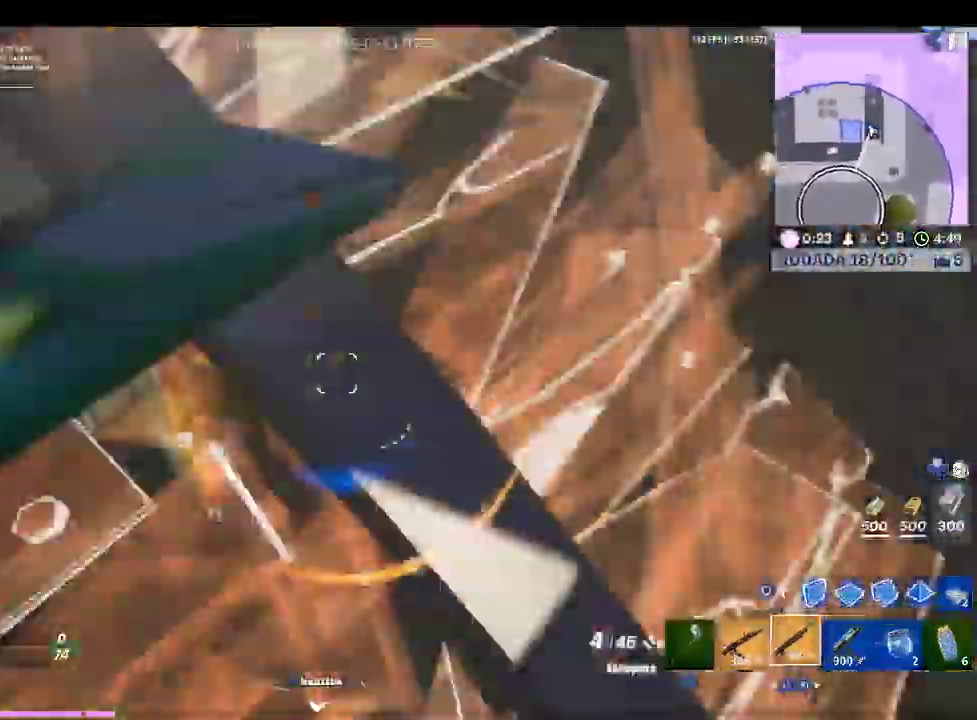
{"dt_ms": 1000, "buttons": ["CROSS", "CIRCLE"], "left_stick": "down-left", "right_stick": "center"}
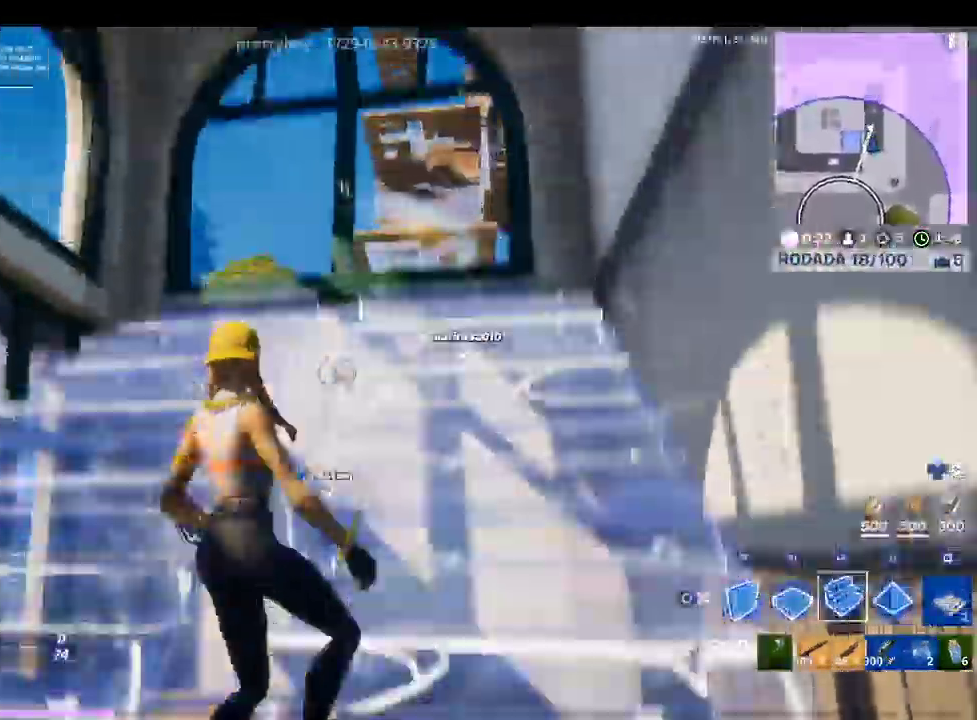
{"dt_ms": 500, "buttons": ["L2"], "left_stick": "down-left", "right_stick": "center", "events": [[33, "CIRCLE", "up"], [33, "L2", "down"], [100, "CROSS", "up"], [167, "right_stick", "down-right"], [333, "right_stick", "center"]]}
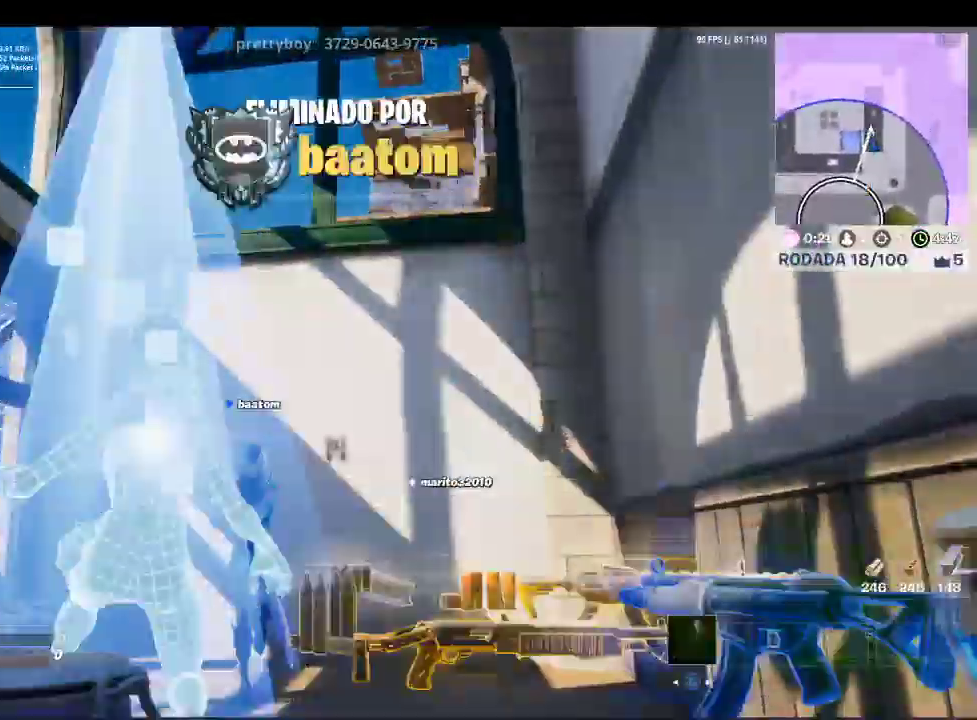
{"dt_ms": 500, "buttons": [], "left_stick": "center", "right_stick": "center", "events": [[33, "L2", "up"], [167, "left_stick", "center"]]}